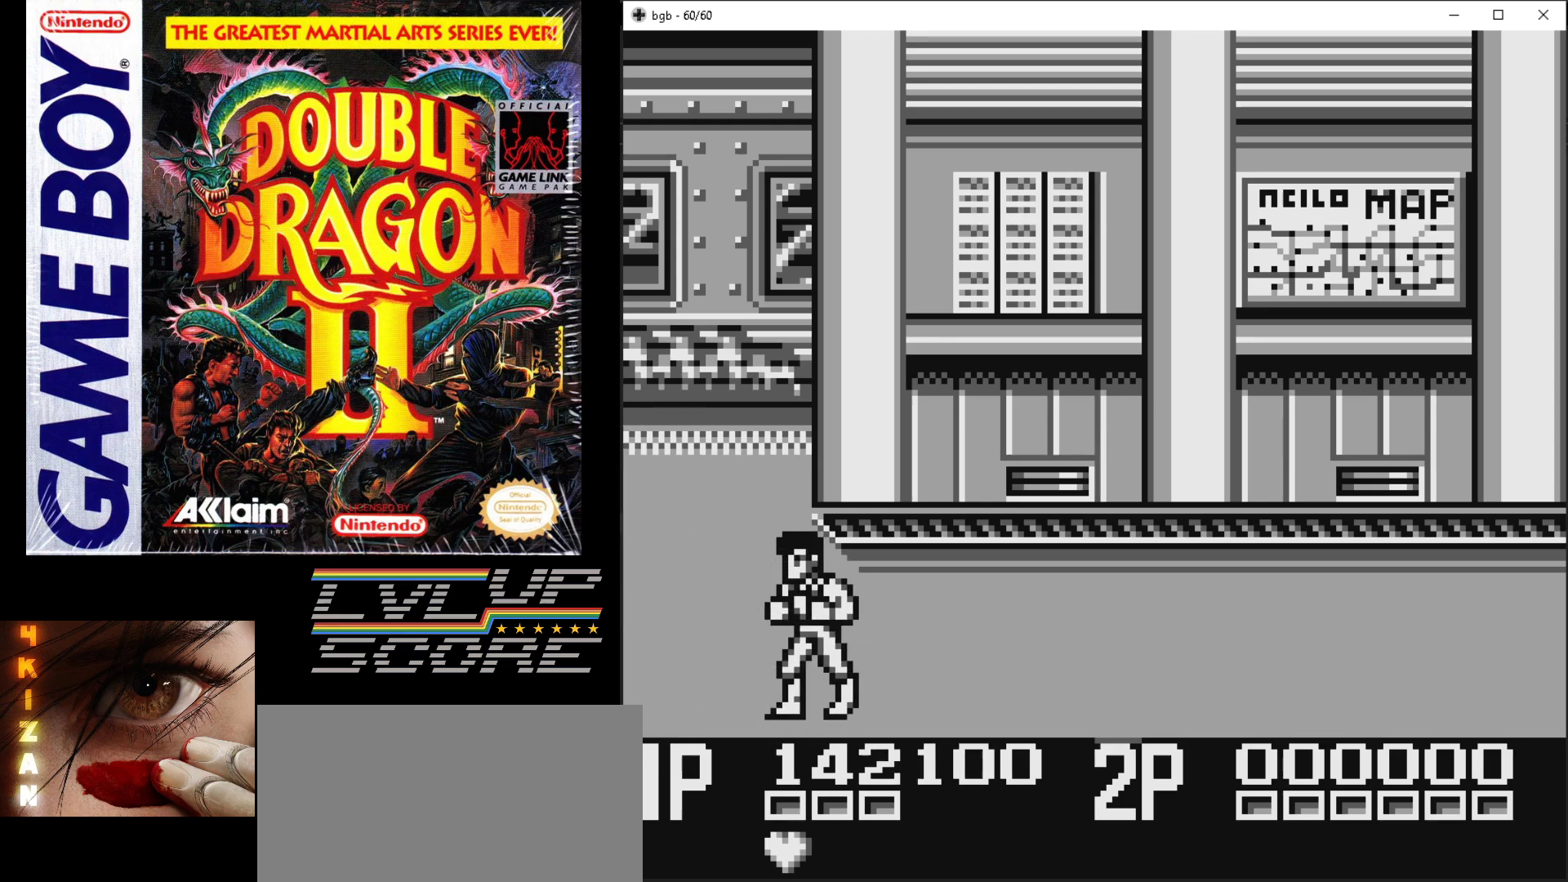
Gameplay with a controller (Nintendo layout); each line is a JSON object with the inputs held at the frame after it. "events" lists button and stick changes between this image and that frame as [ms after this image, input, new state], when the widget could be followed in between. Not read: L3 R3.
{"buttons": [], "events": []}
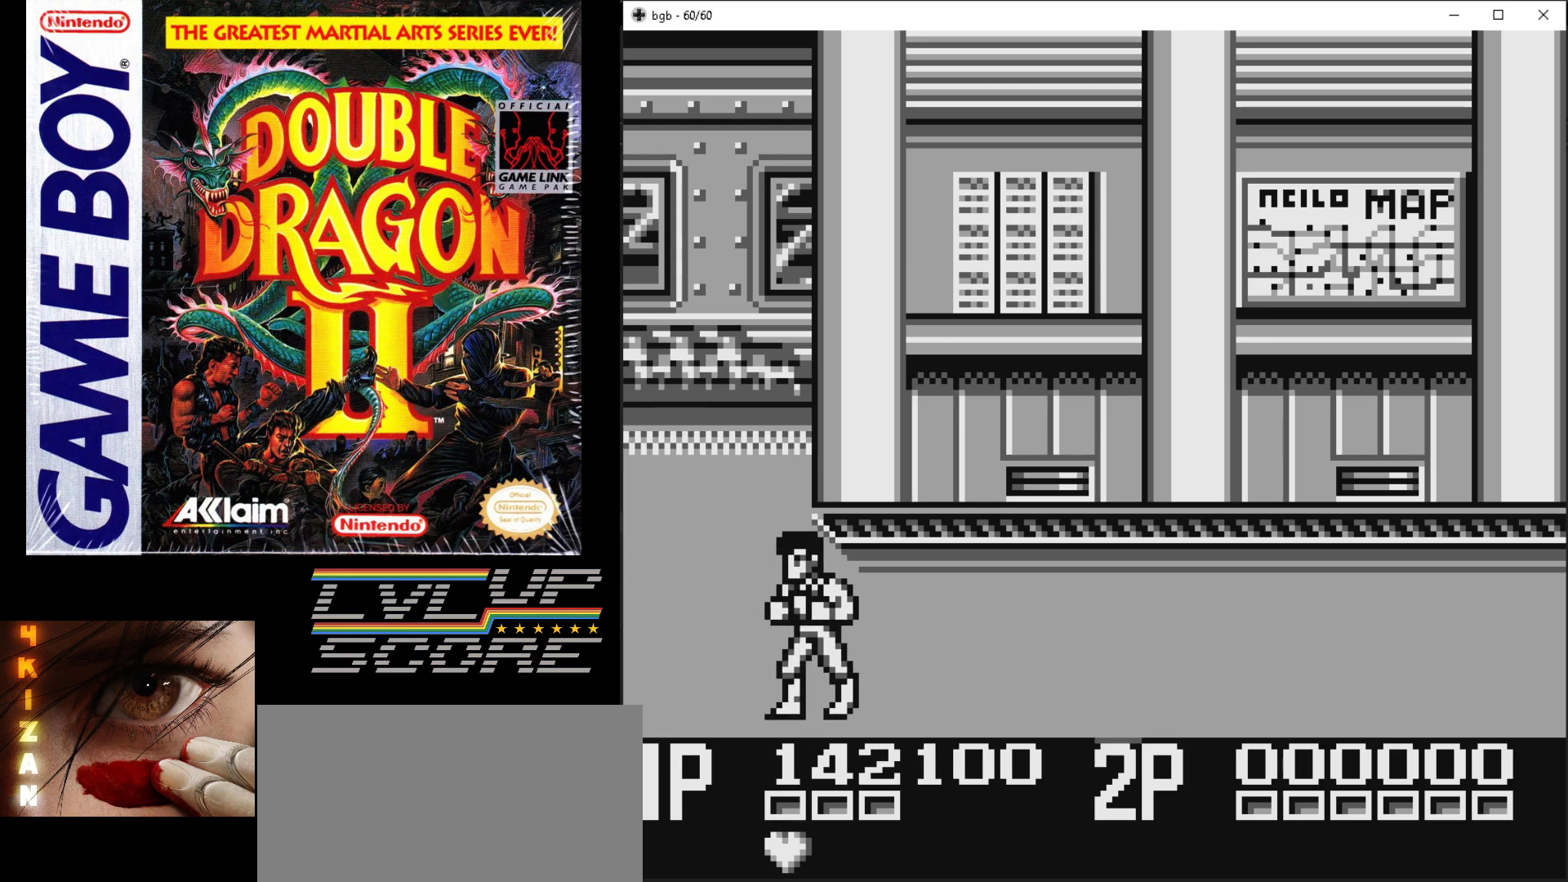
{"buttons": [], "events": [[150, "DPAD_RIGHT", "down"], [450, "DPAD_RIGHT", "up"]]}
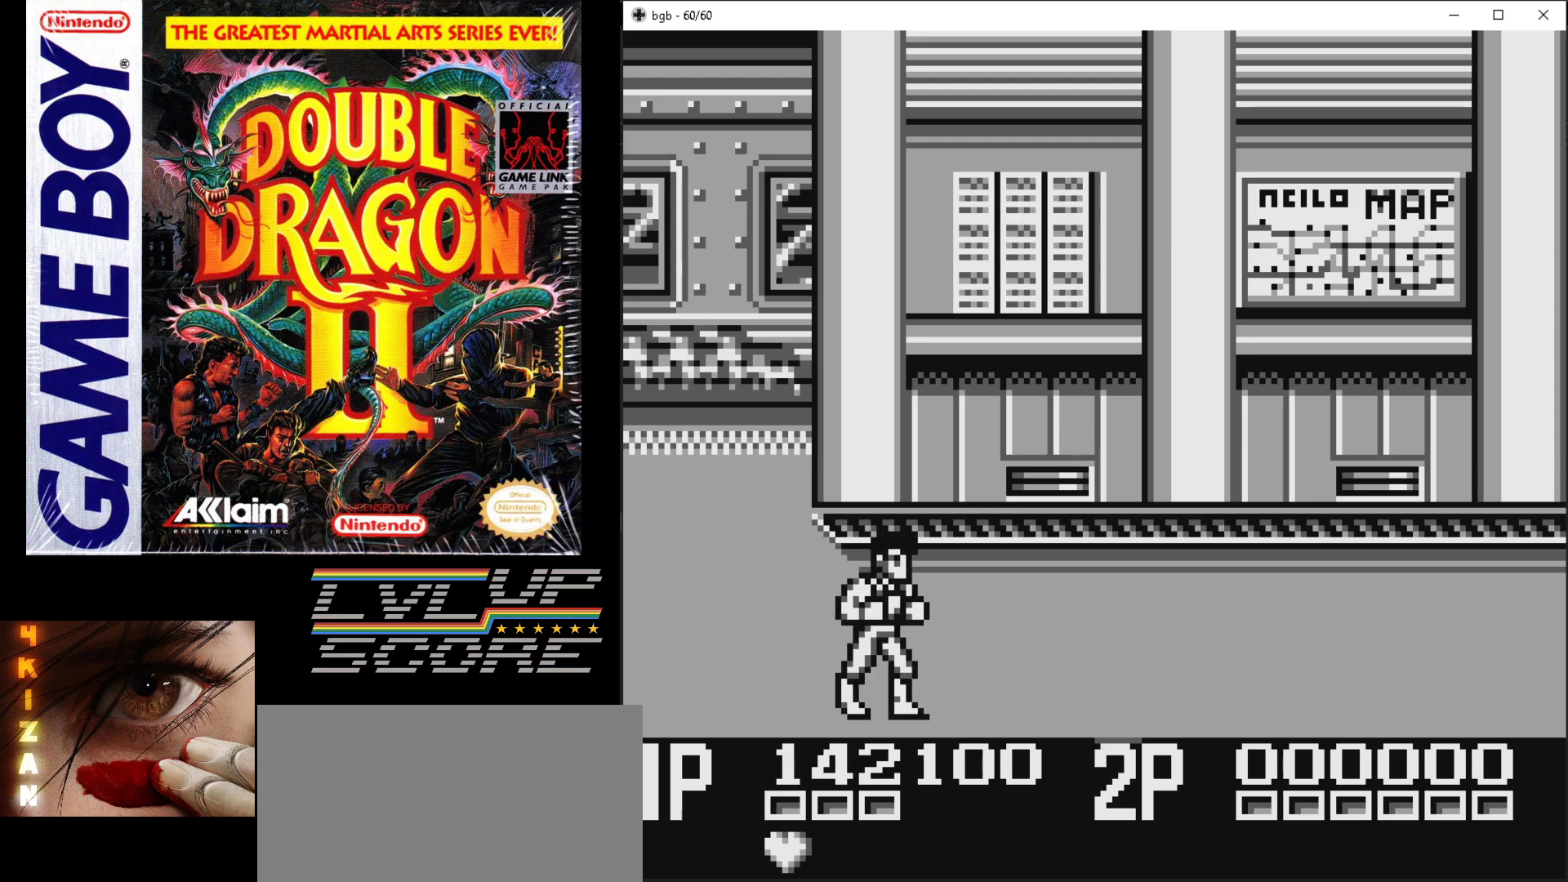
{"buttons": ["DPAD_RIGHT"], "events": [[500, "DPAD_RIGHT", "down"]]}
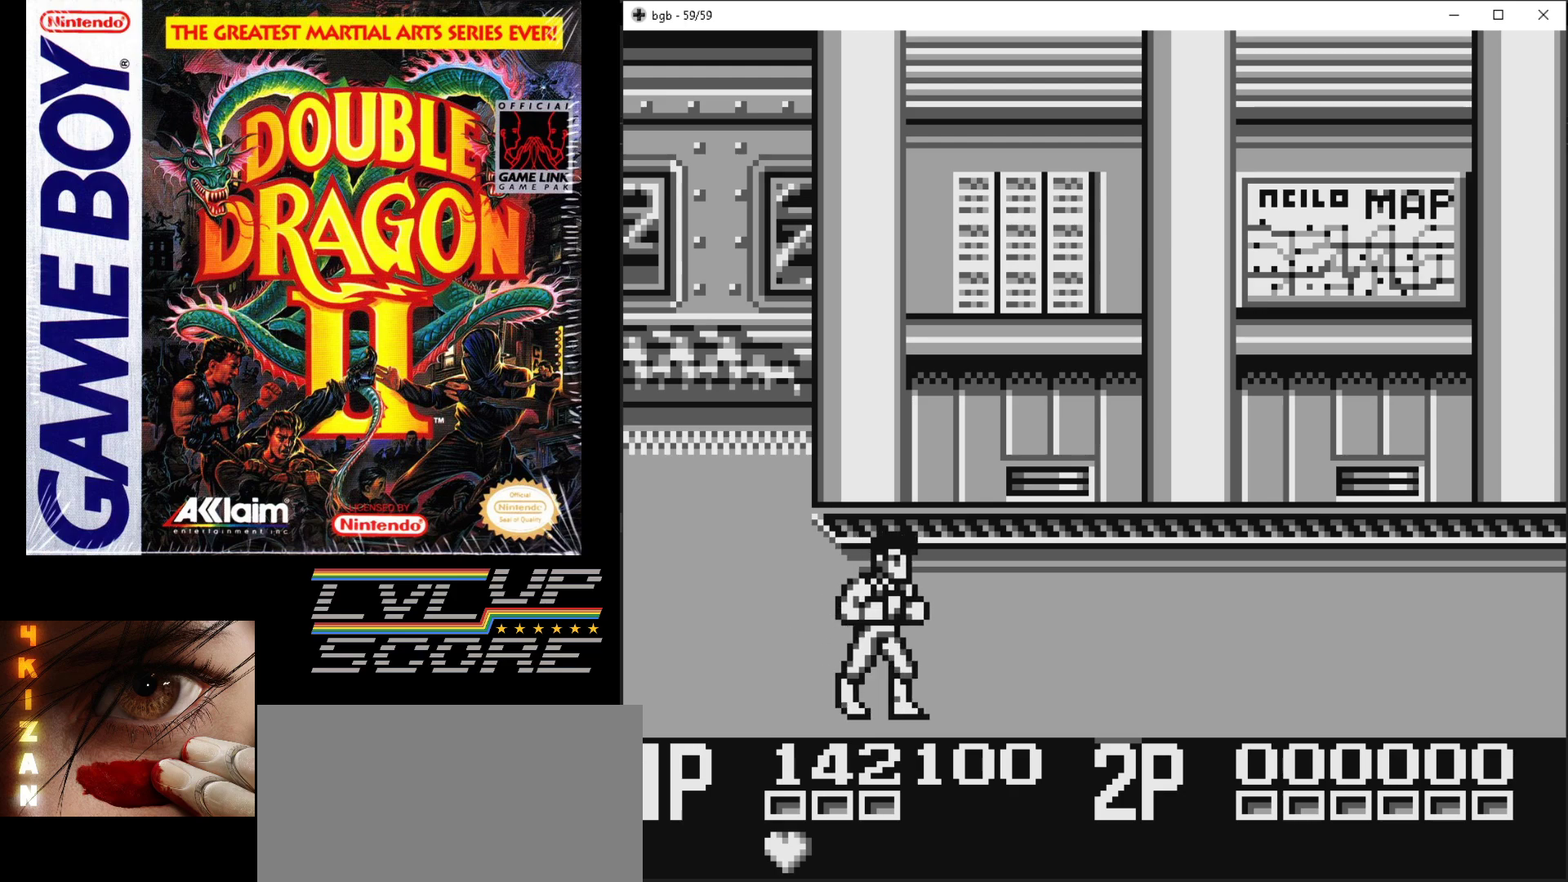
{"buttons": [], "events": [[167, "DPAD_RIGHT", "up"]]}
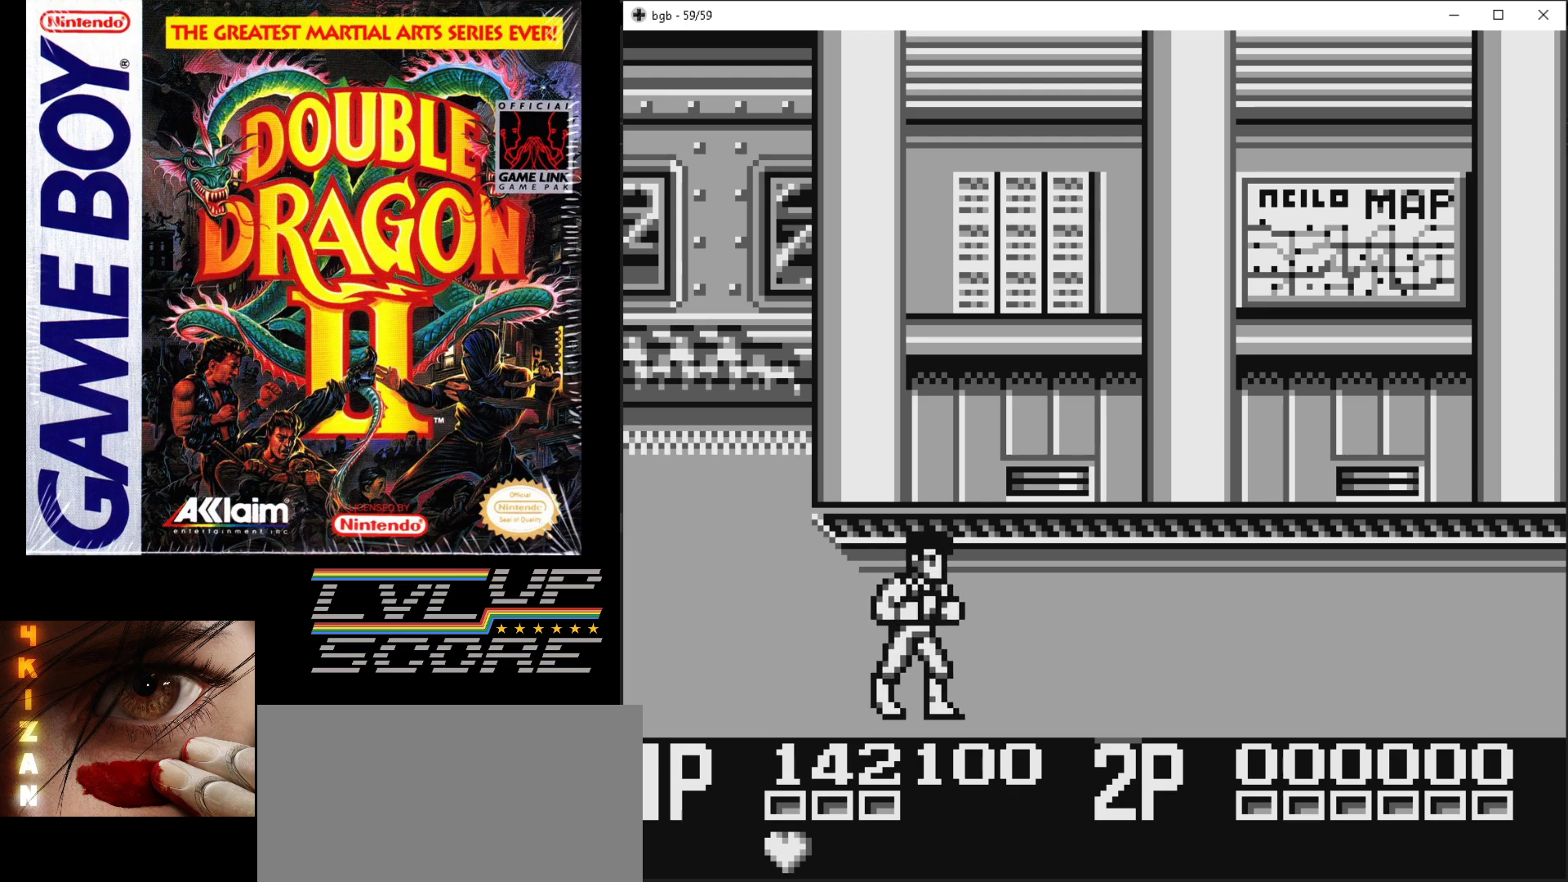
{"buttons": ["DPAD_RIGHT"], "events": [[500, "DPAD_RIGHT", "down"]]}
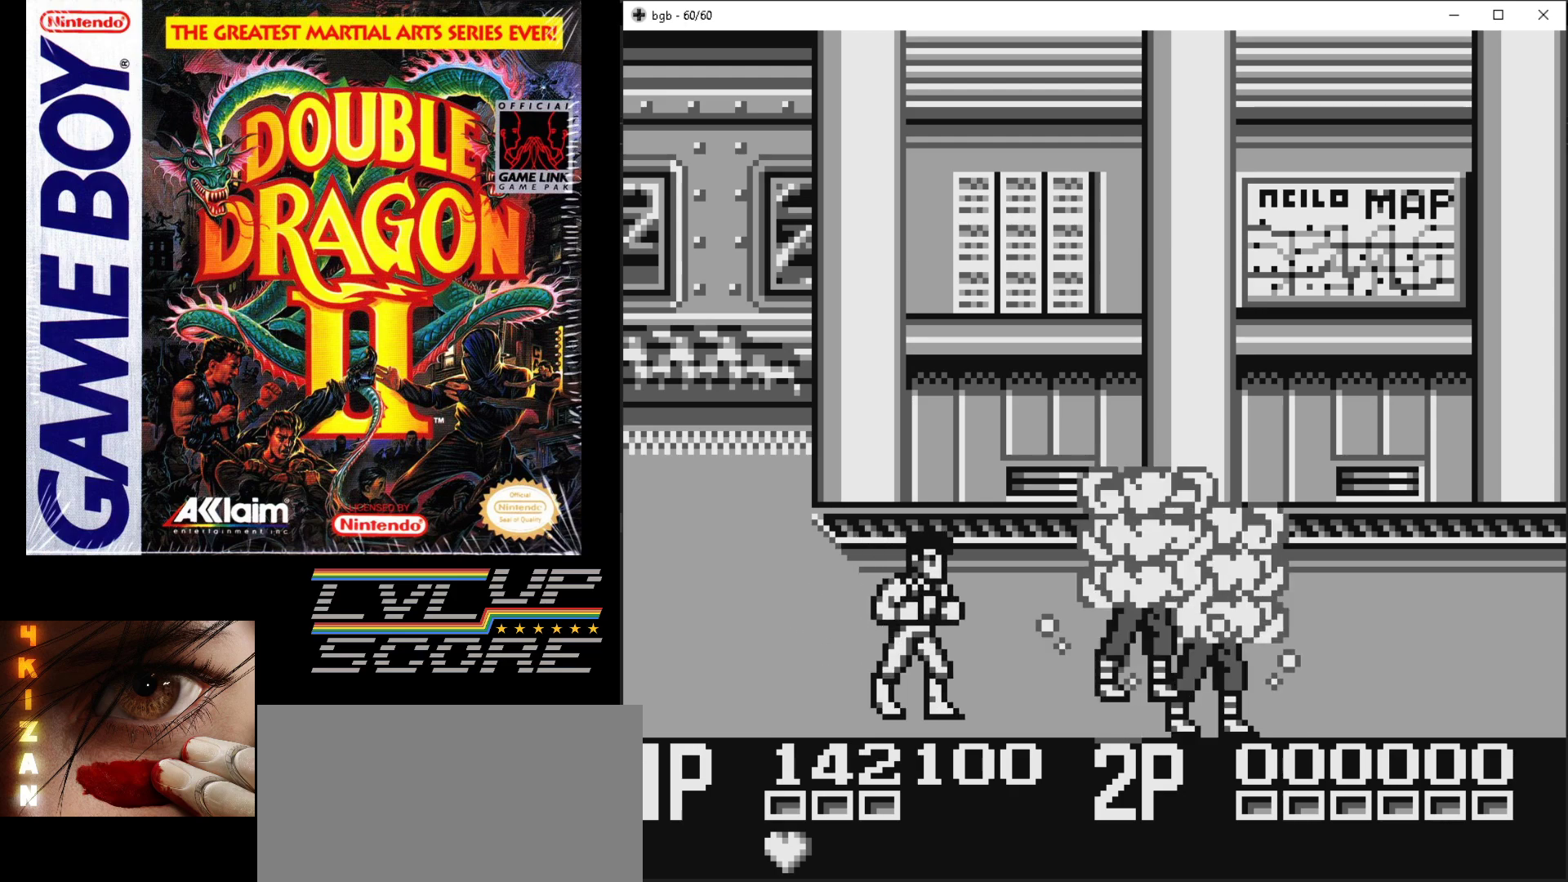
{"buttons": ["B", "DPAD_RIGHT"], "events": [[117, "DPAD_UP", "down"], [333, "DPAD_DOWN", "down"], [333, "DPAD_UP", "up"], [450, "B", "down"], [467, "DPAD_DOWN", "up"]]}
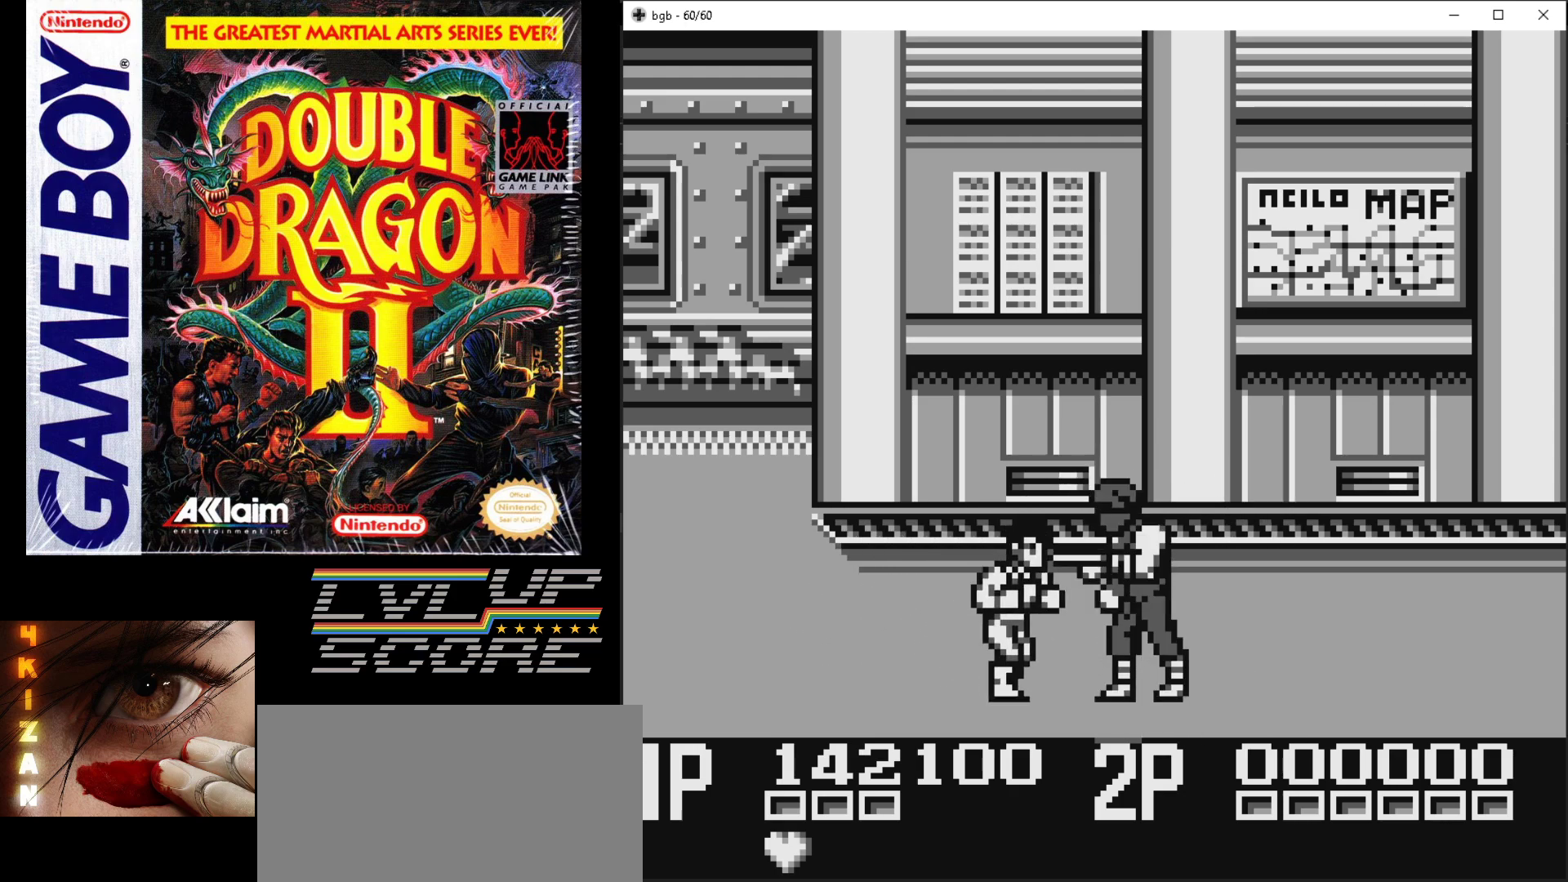
{"buttons": [], "events": [[50, "B", "up"], [100, "B", "down"], [200, "B", "up"], [233, "B", "down"], [267, "DPAD_RIGHT", "up"], [350, "B", "up"], [400, "B", "down"], [500, "B", "up"]]}
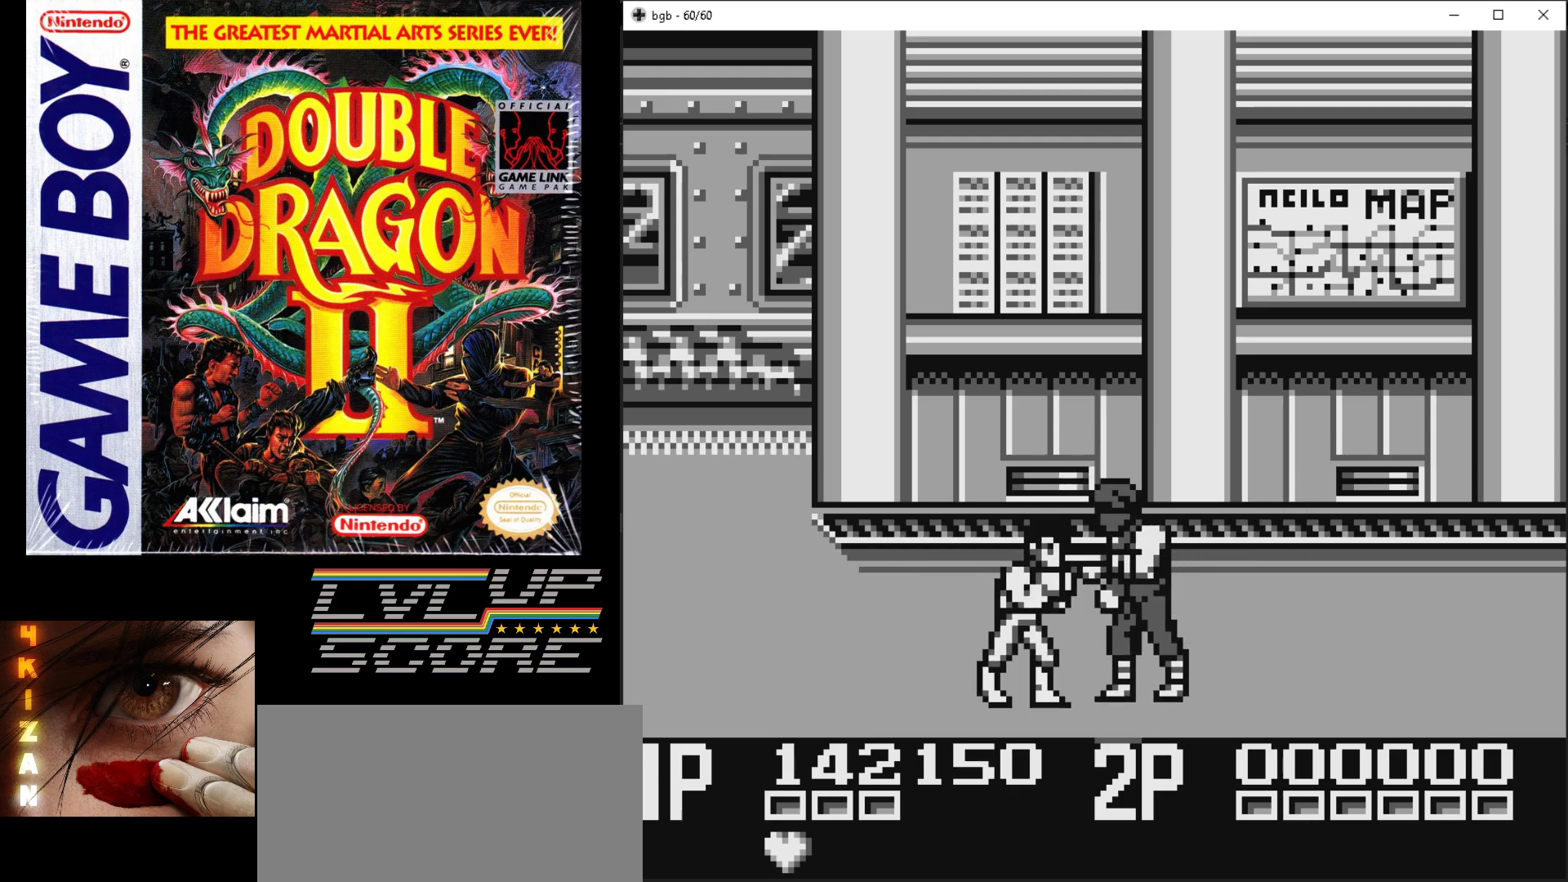
{"buttons": ["B"], "events": [[50, "B", "down"], [150, "B", "up"], [217, "B", "down"], [300, "B", "up"], [367, "B", "down"], [433, "B", "up"], [500, "B", "down"]]}
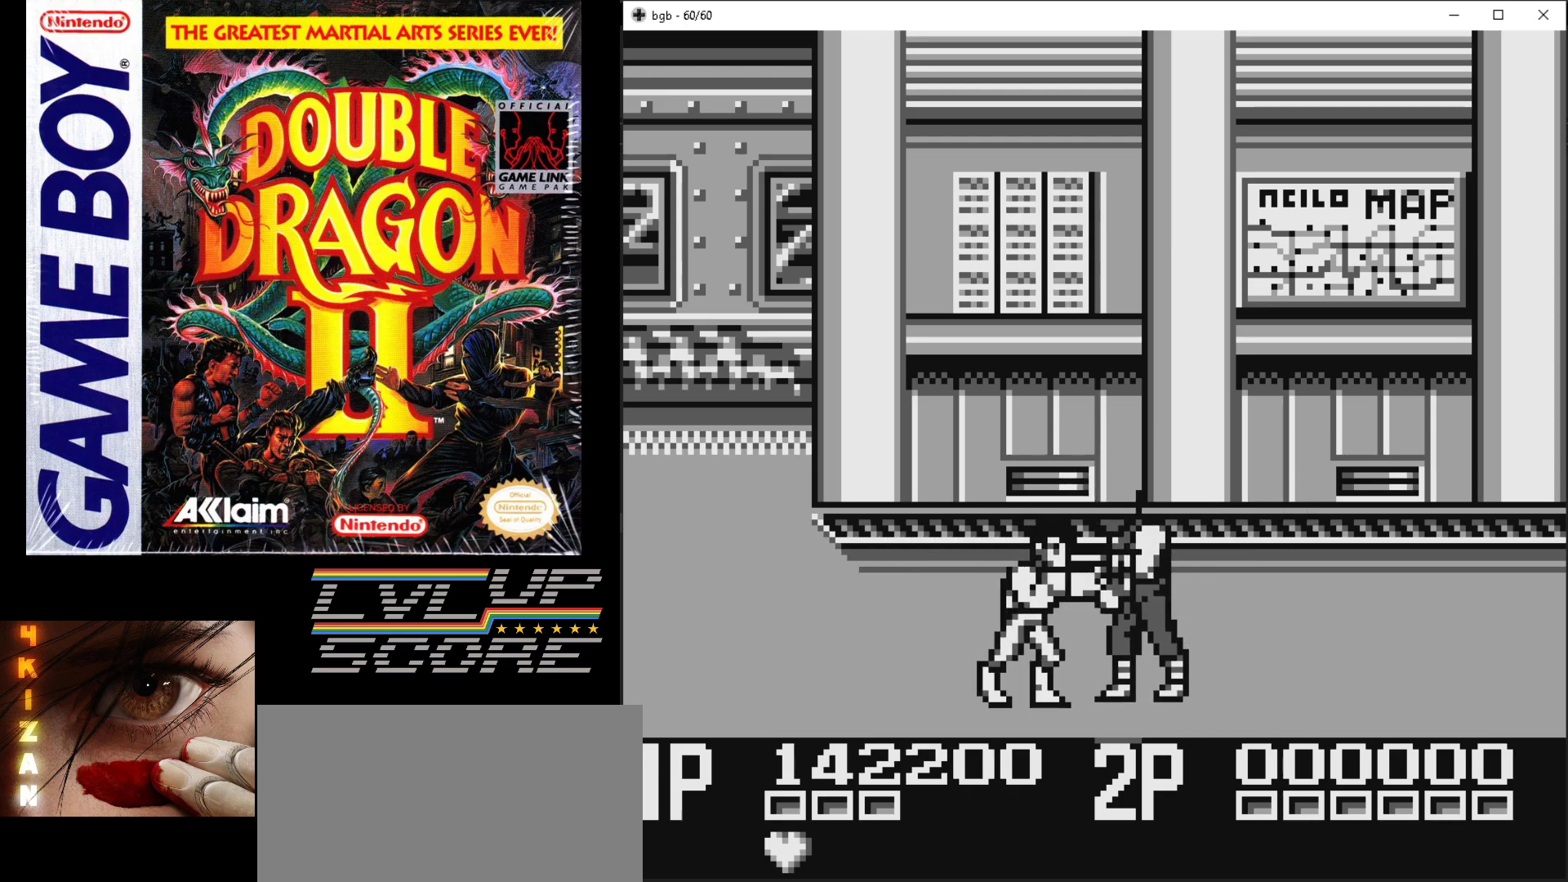
{"buttons": ["DPAD_RIGHT"], "events": [[83, "B", "up"], [133, "DPAD_RIGHT", "down"], [150, "B", "down"], [250, "B", "up"], [367, "B", "down"], [467, "B", "up"]]}
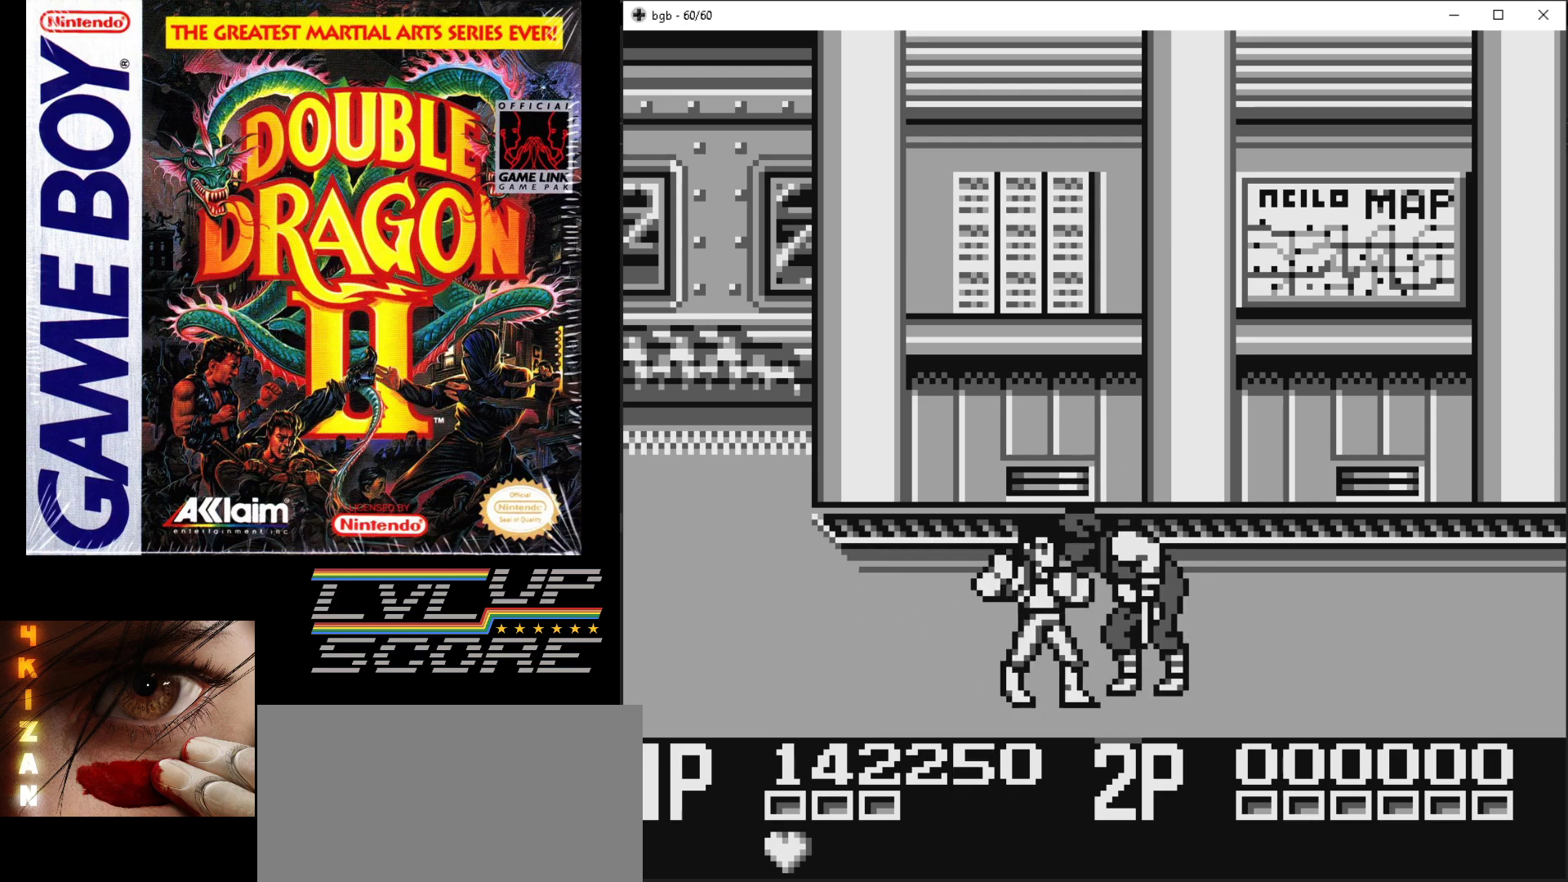
{"buttons": ["B"], "events": [[33, "B", "down"], [133, "B", "up"], [183, "B", "down"], [500, "DPAD_RIGHT", "up"]]}
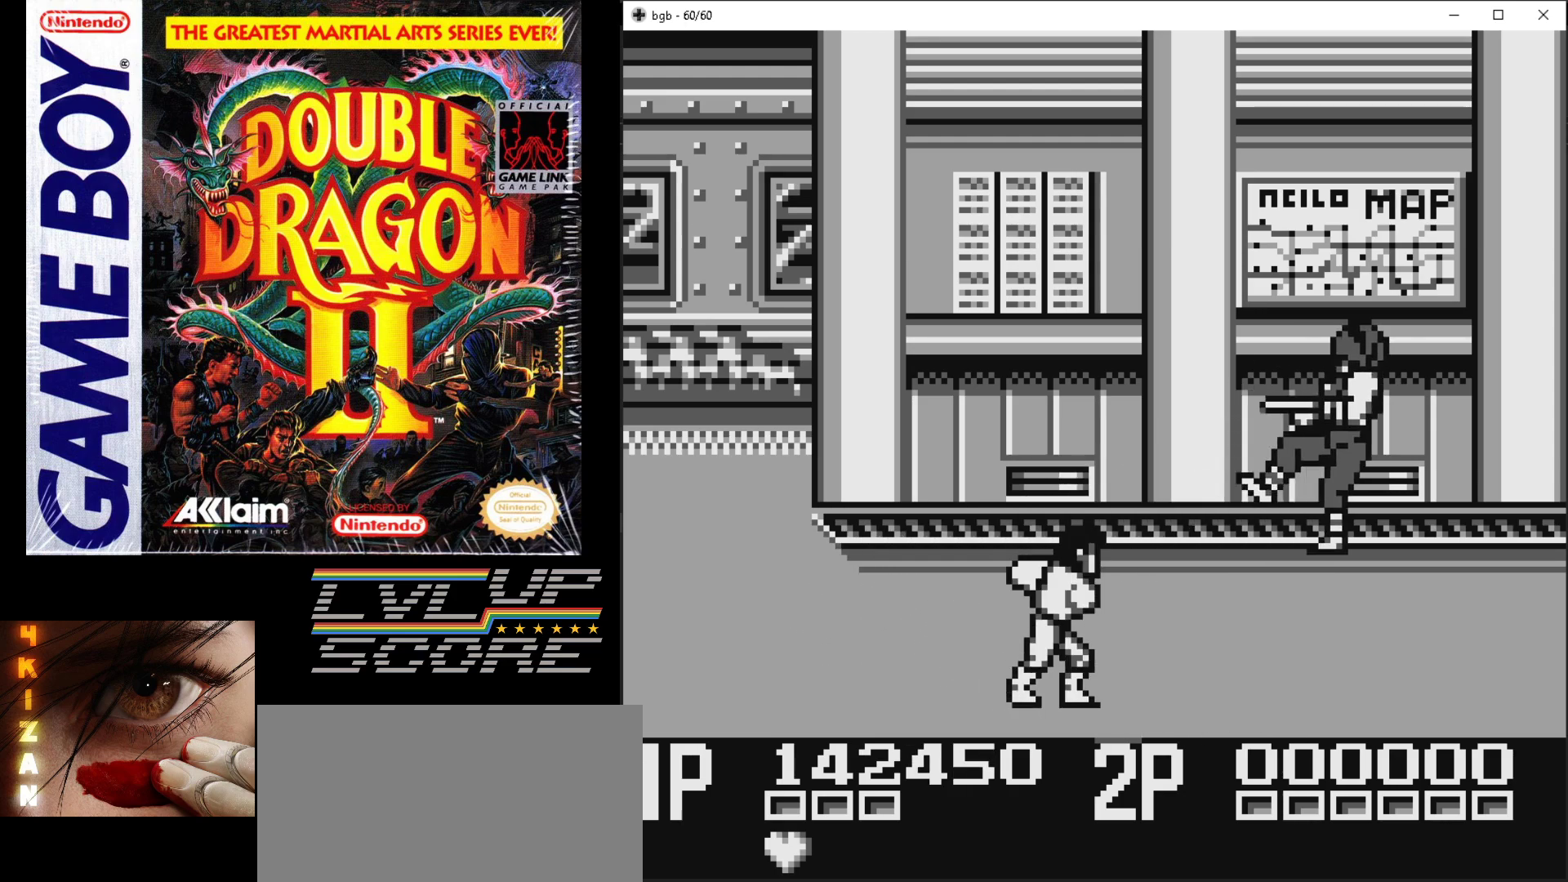
{"buttons": ["DPAD_DOWN", "DPAD_RIGHT"], "events": [[17, "B", "up"], [217, "DPAD_RIGHT", "down"], [283, "DPAD_DOWN", "down"]]}
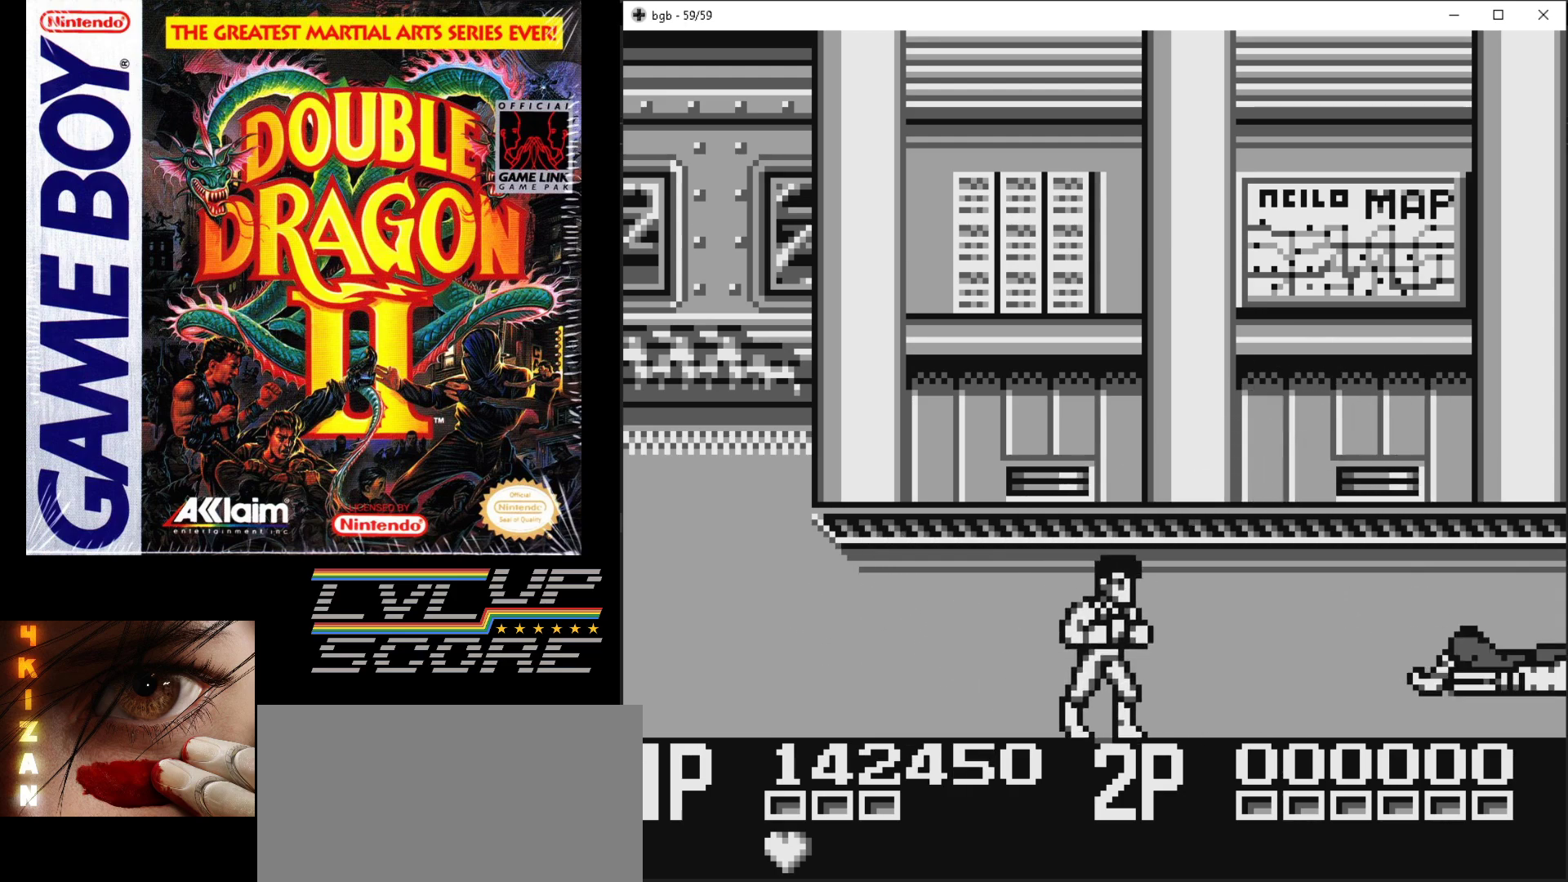
{"buttons": ["DPAD_RIGHT"], "events": [[250, "DPAD_DOWN", "up"]]}
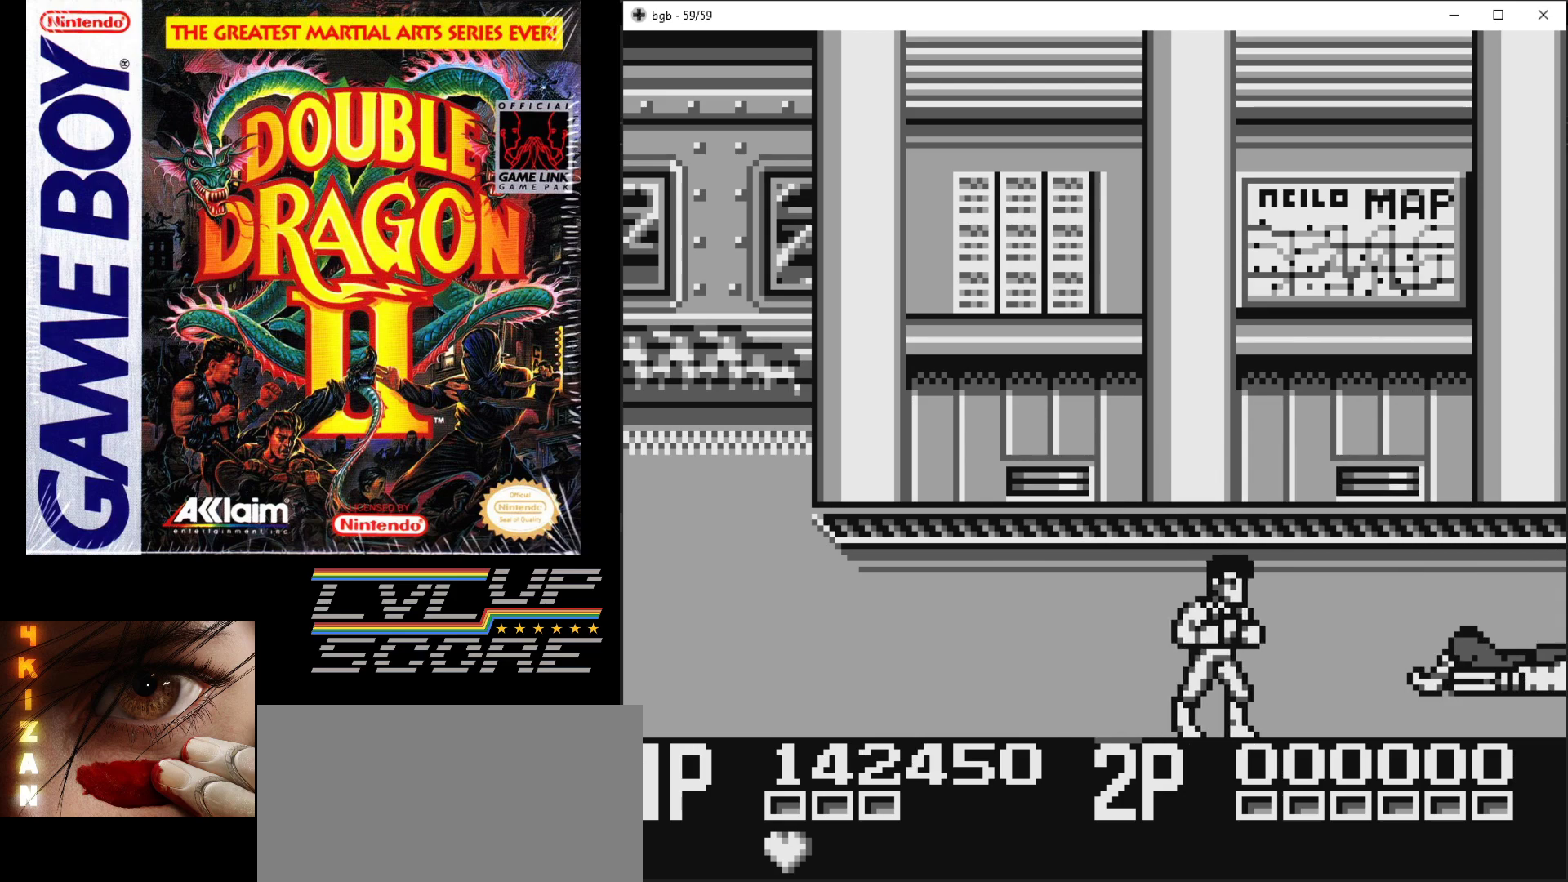
{"buttons": ["DPAD_RIGHT"], "events": []}
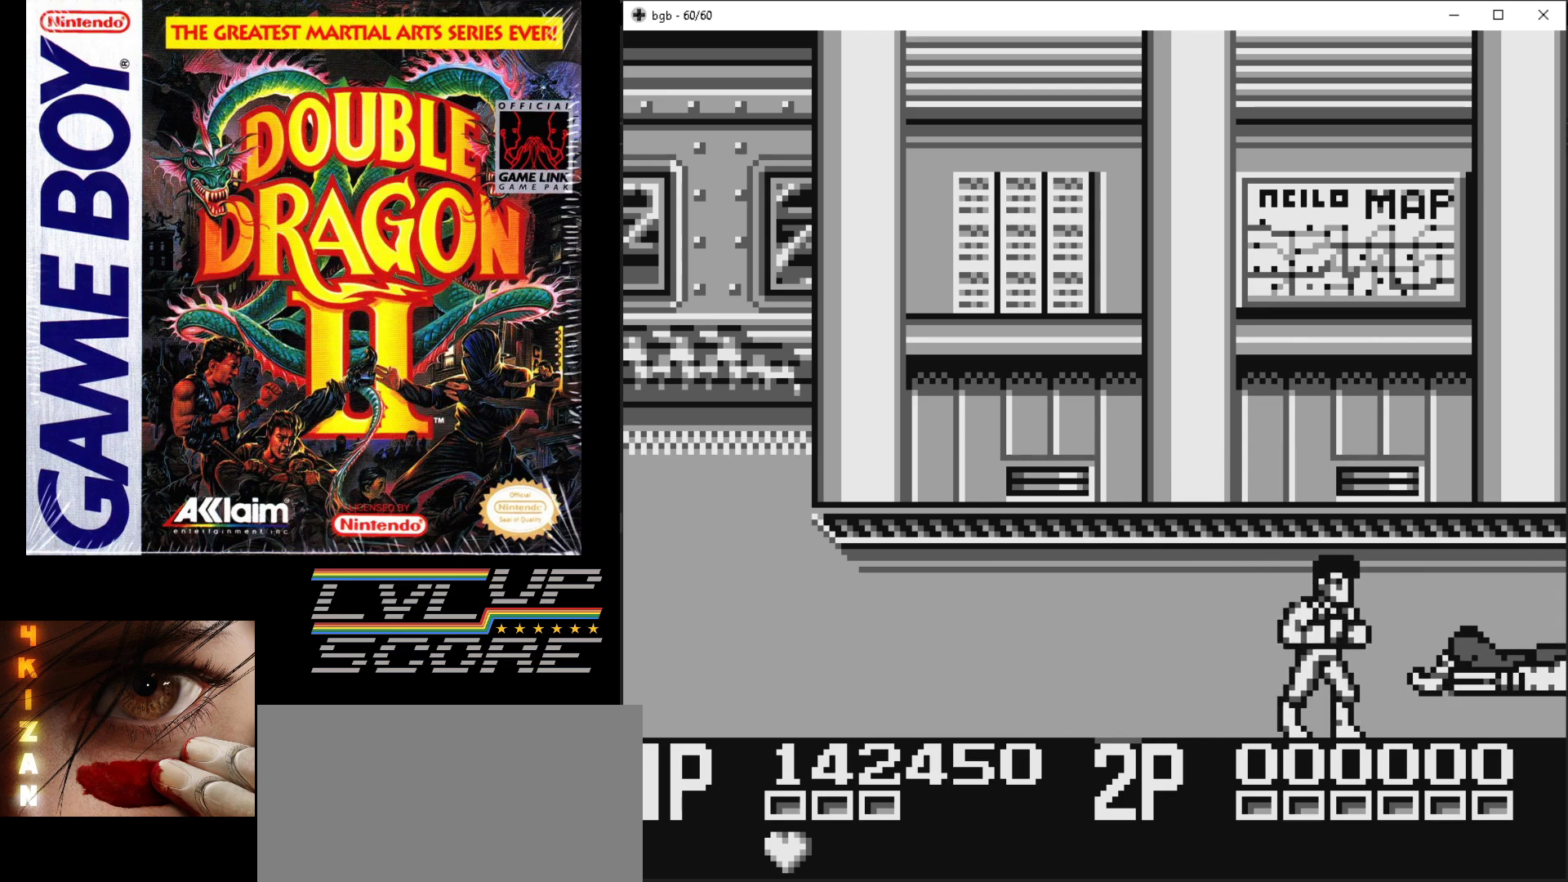
{"buttons": [], "events": [[167, "DPAD_UP", "down"], [383, "B", "down"], [433, "DPAD_UP", "up"], [483, "DPAD_RIGHT", "up"], [500, "B", "up"]]}
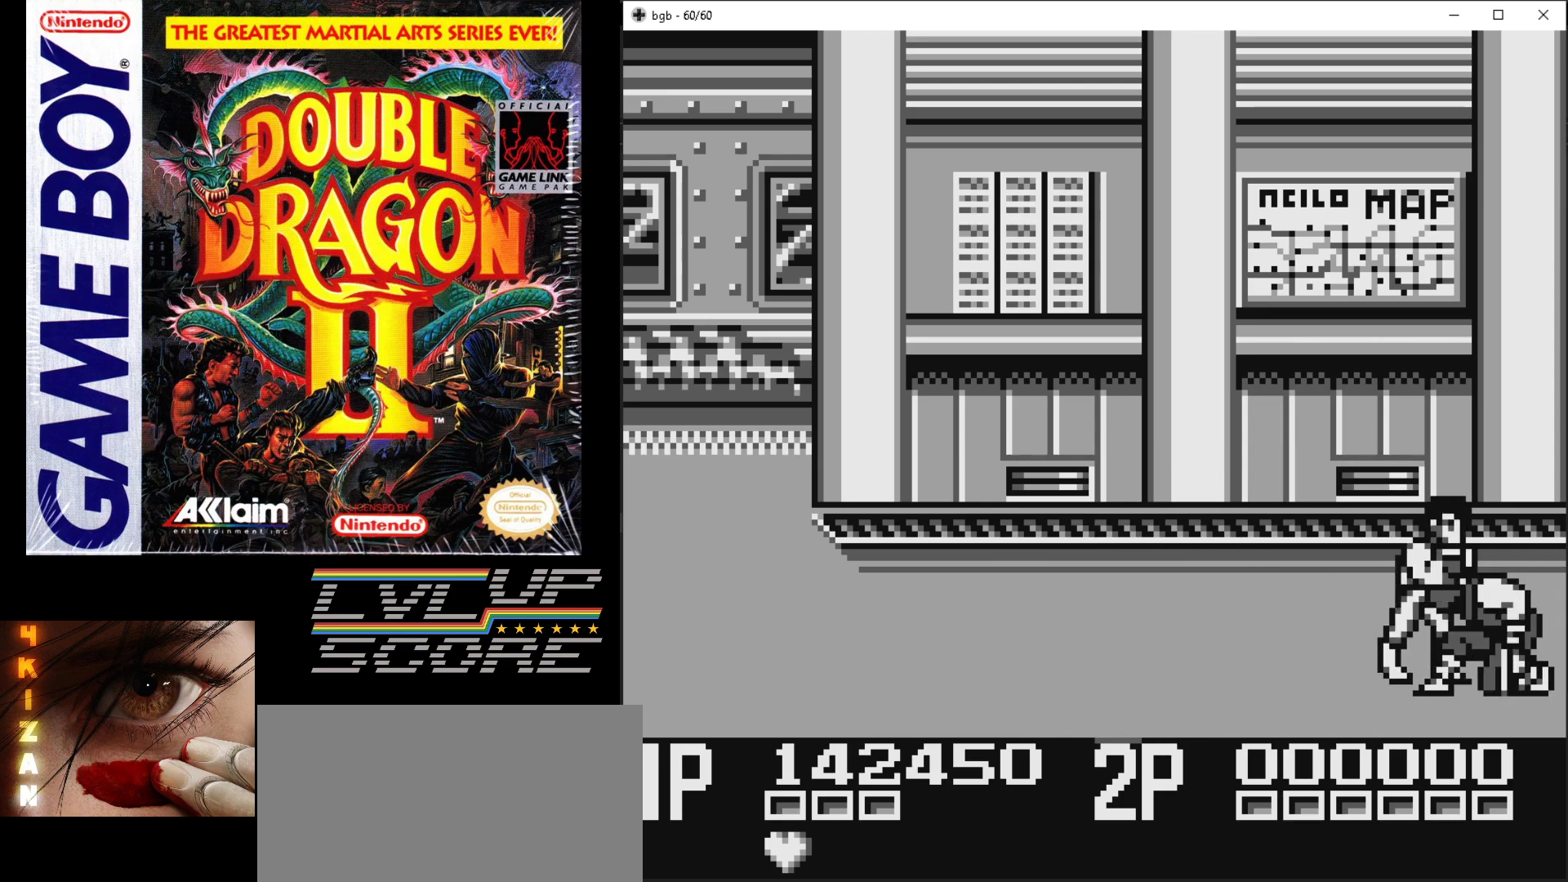
{"buttons": [], "events": [[50, "B", "down"], [150, "B", "up"], [217, "B", "down"], [317, "B", "up"], [367, "B", "down"], [450, "B", "up"]]}
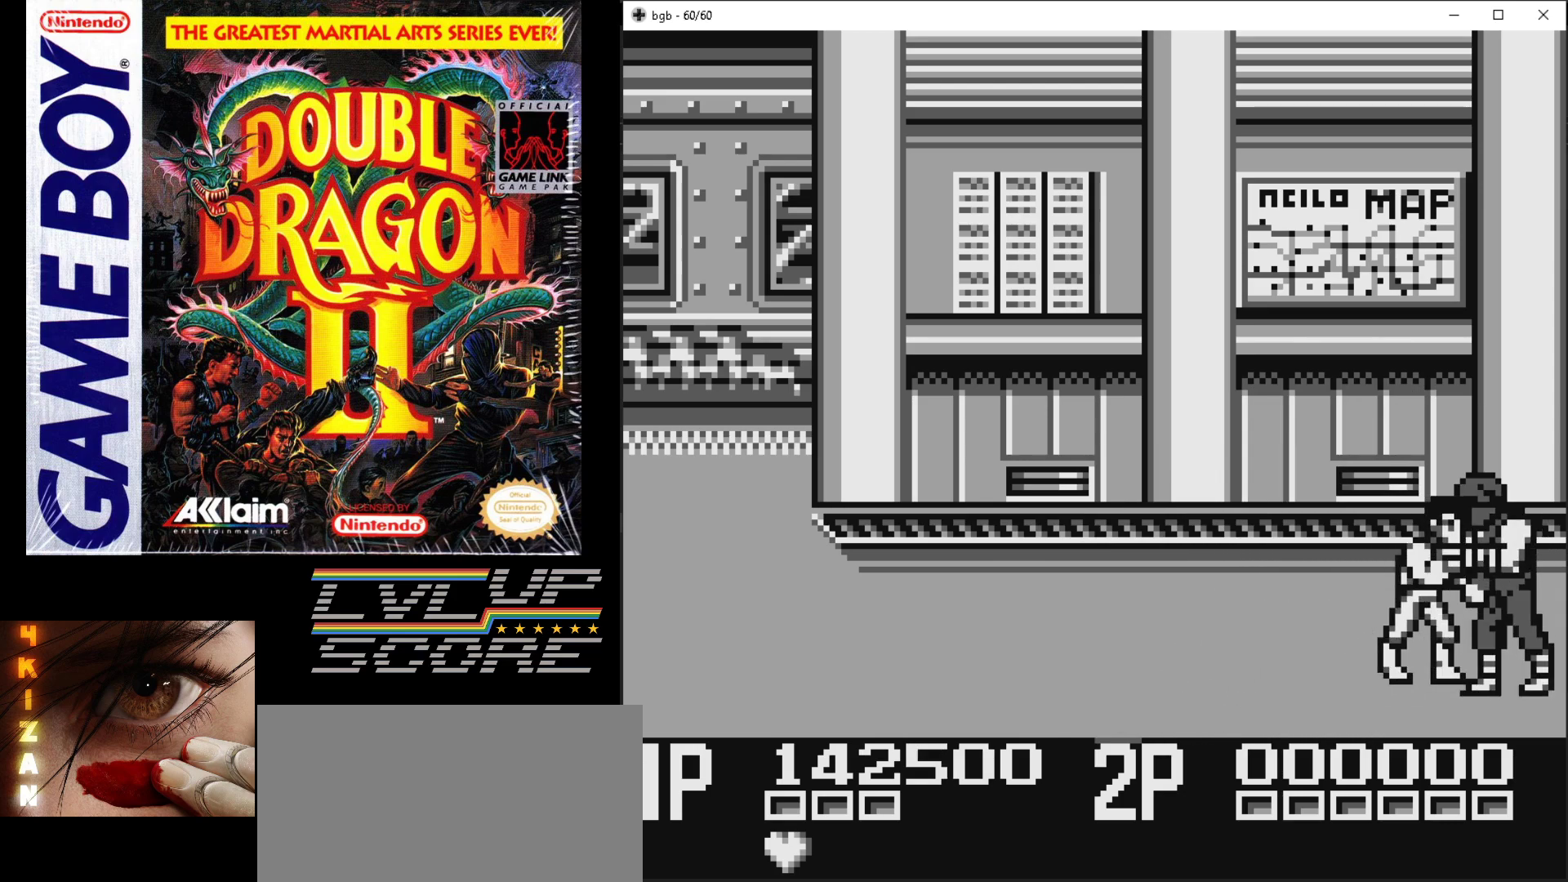
{"buttons": ["B"], "events": [[33, "B", "down"], [117, "B", "up"], [183, "B", "down"], [267, "B", "up"], [350, "B", "down"], [417, "B", "up"], [483, "B", "down"]]}
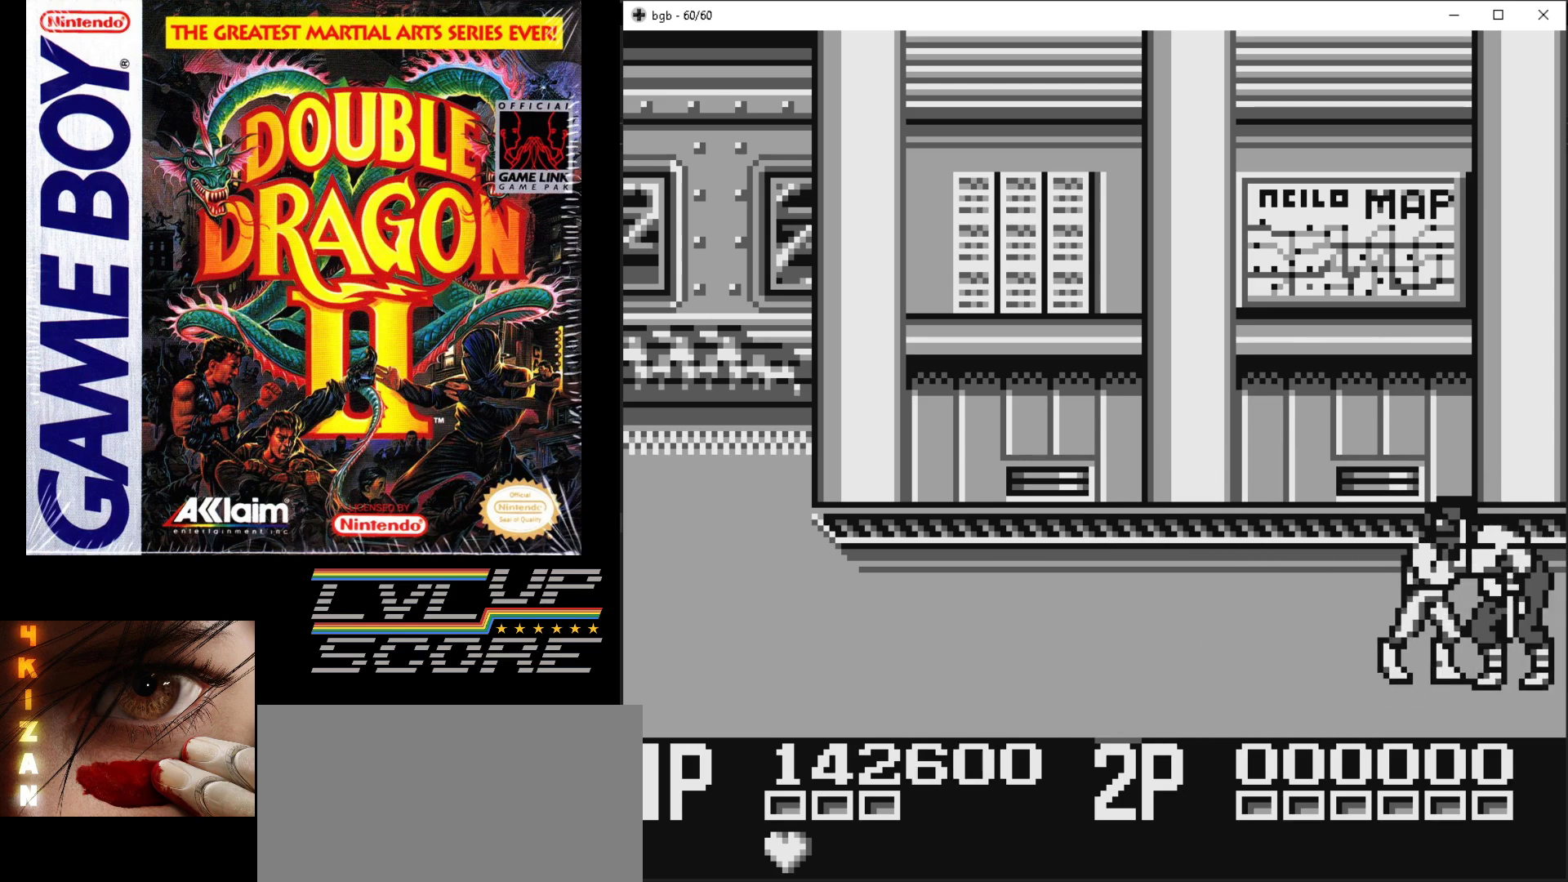
{"buttons": ["B", "DPAD_RIGHT"], "events": [[67, "B", "up"], [133, "B", "down"], [167, "DPAD_RIGHT", "down"], [217, "B", "up"], [300, "B", "down"], [367, "B", "up"], [467, "B", "down"]]}
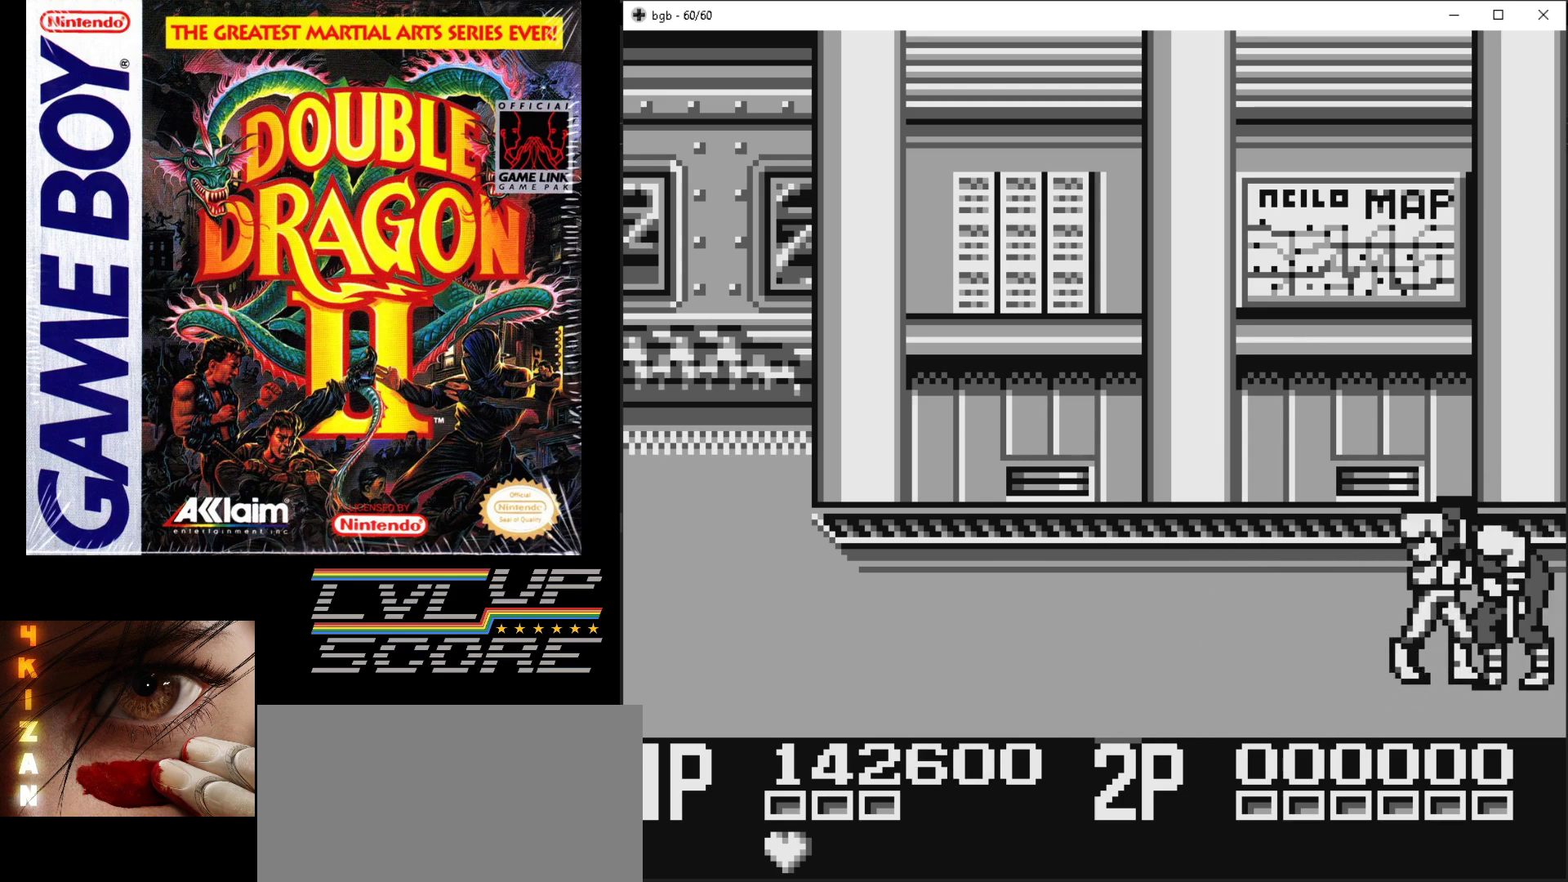
{"buttons": ["DPAD_LEFT"], "events": [[50, "B", "up"], [100, "B", "down"], [317, "DPAD_RIGHT", "up"], [417, "B", "up"], [417, "DPAD_LEFT", "down"]]}
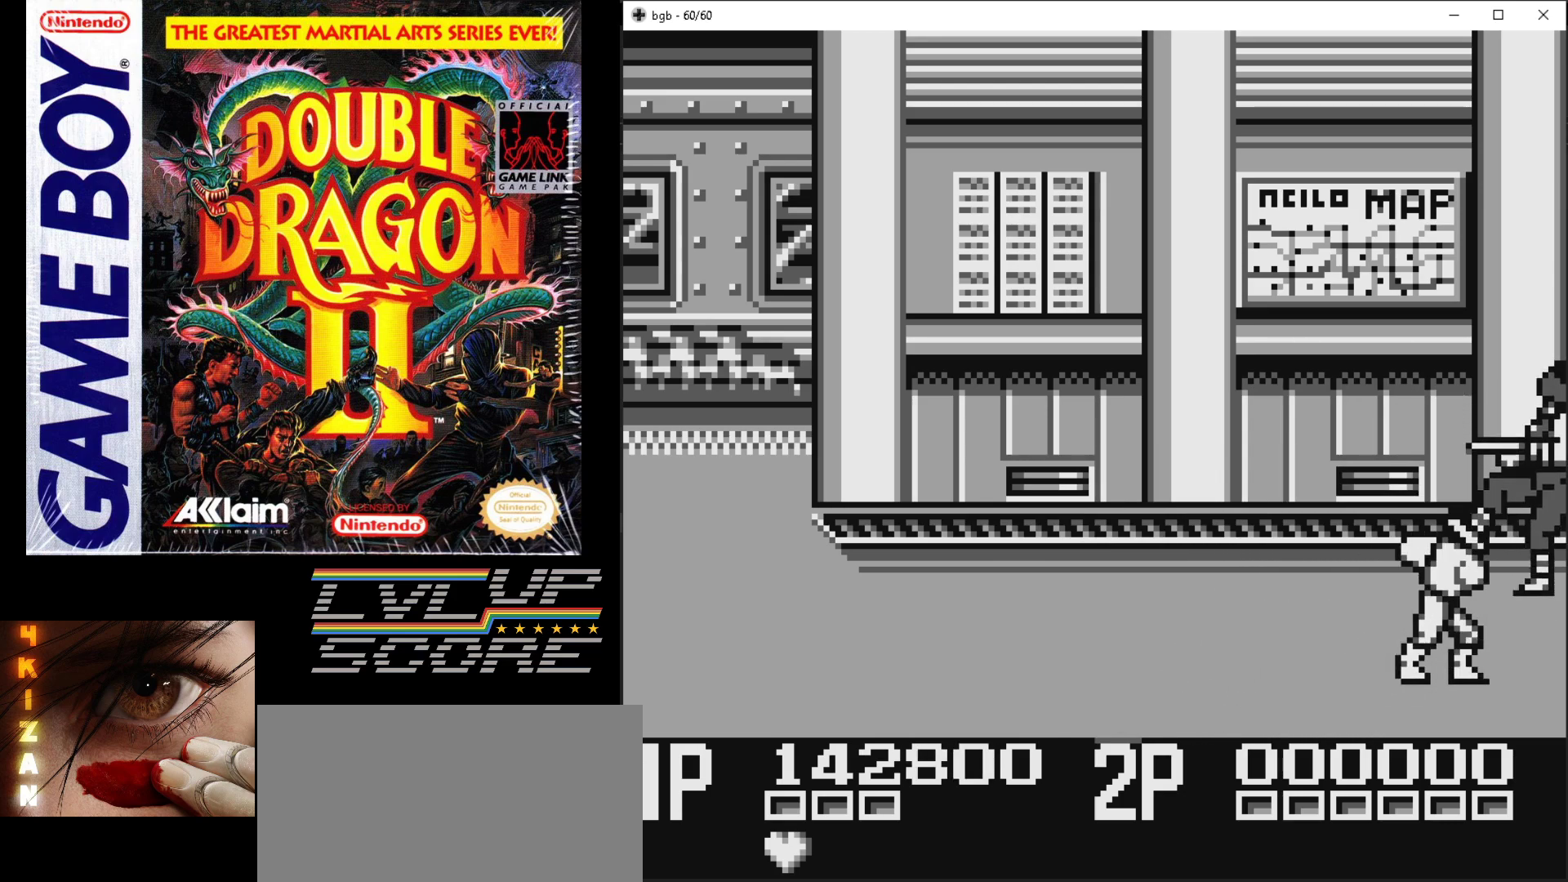
{"buttons": ["DPAD_LEFT"], "events": [[100, "DPAD_DOWN", "down"], [400, "DPAD_DOWN", "up"]]}
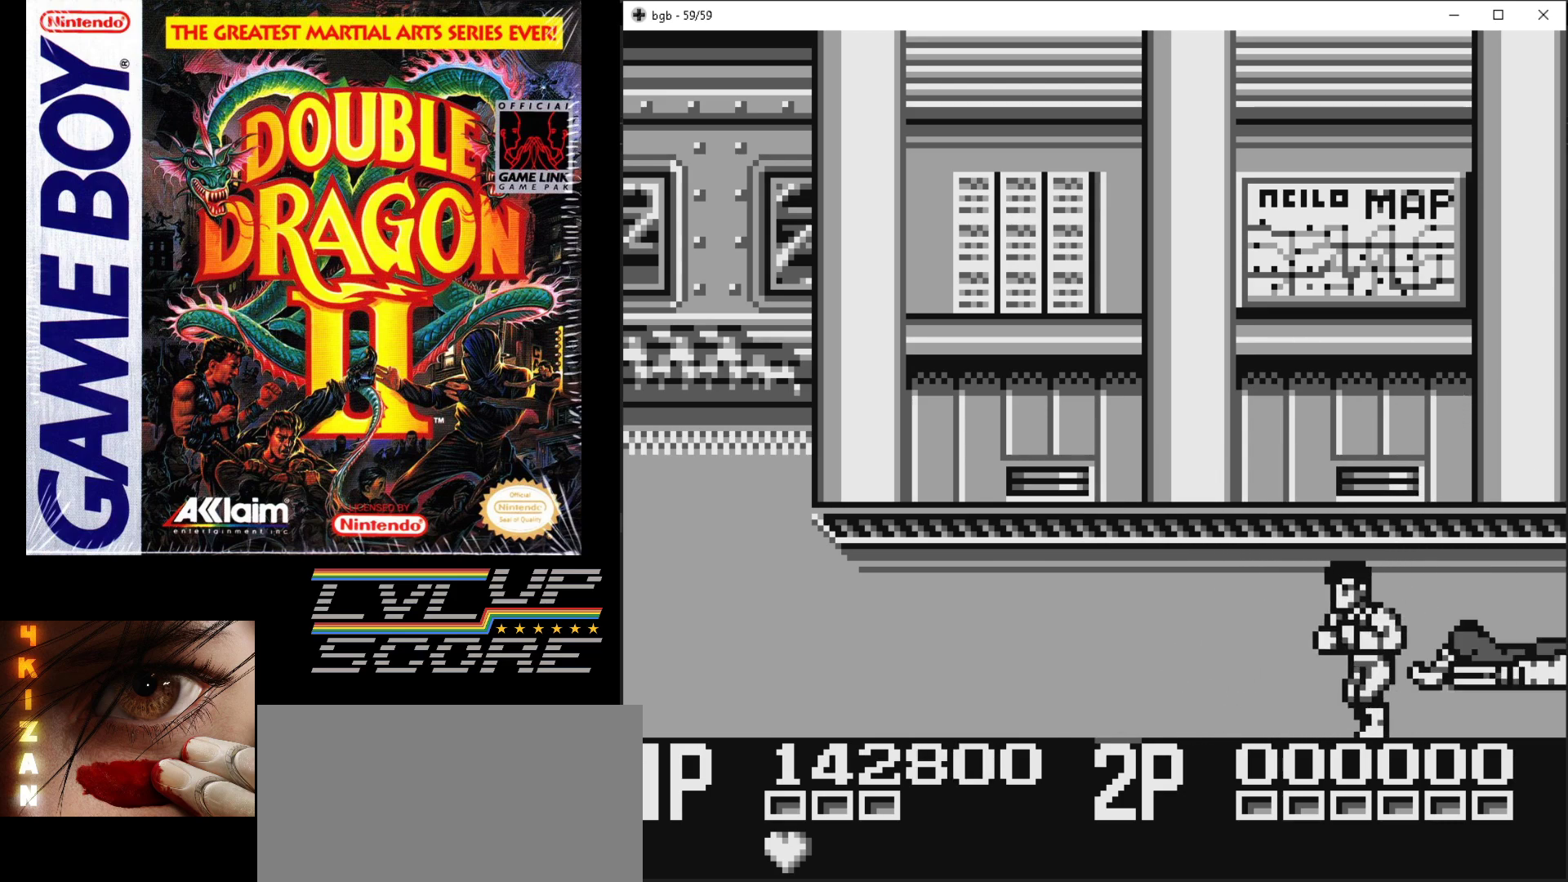
{"buttons": [], "events": [[50, "DPAD_DOWN", "down"], [50, "DPAD_LEFT", "up"], [83, "DPAD_RIGHT", "down"], [117, "DPAD_DOWN", "up"], [267, "DPAD_RIGHT", "up"]]}